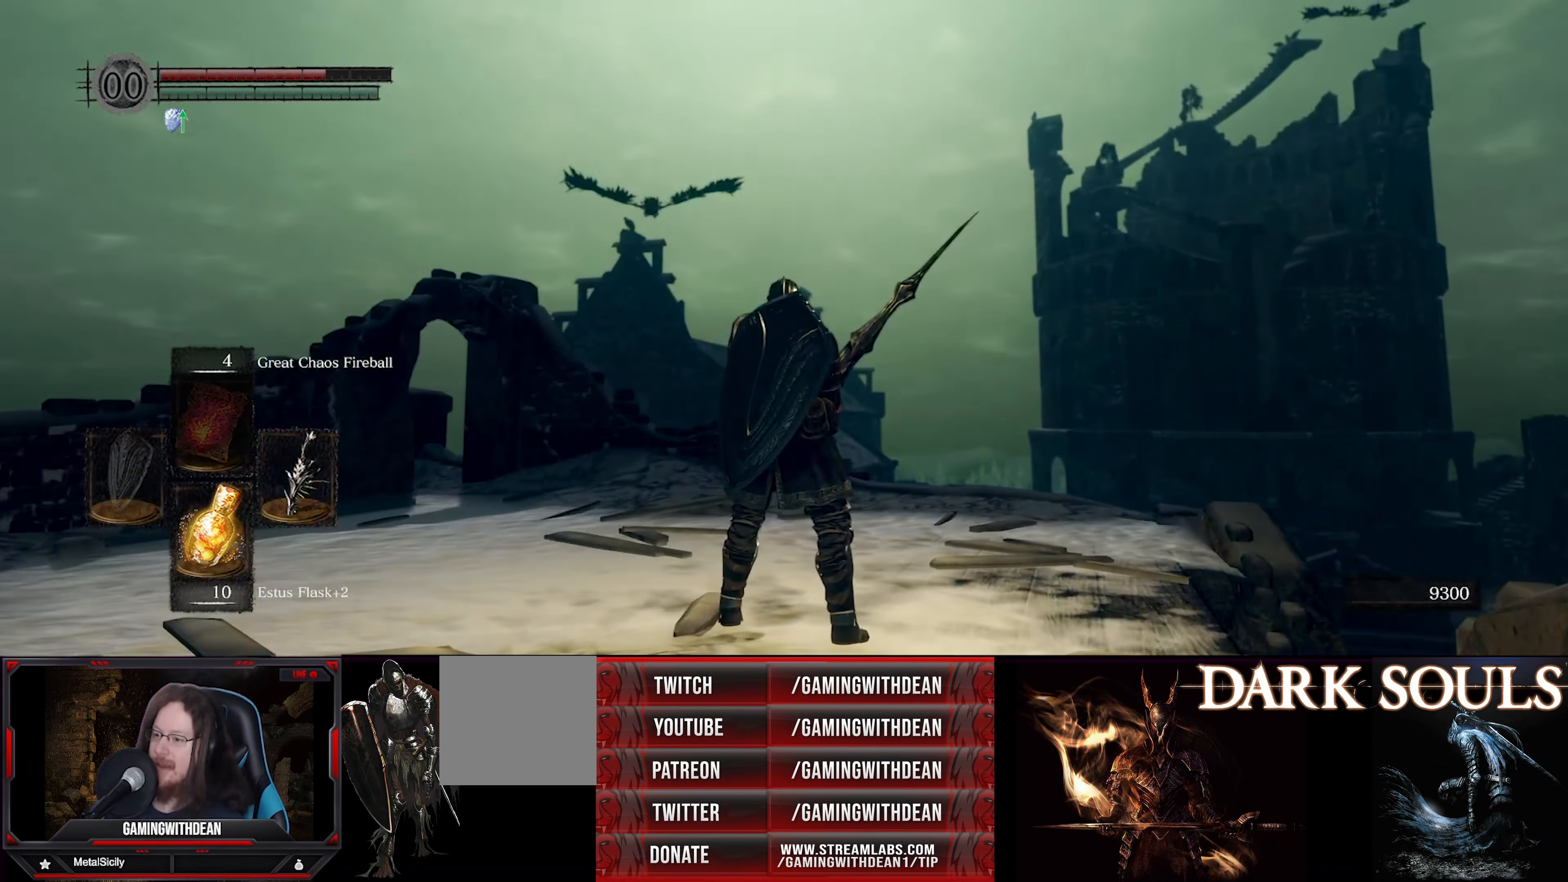
Gameplay with a controller (Xbox layout); each line is a JSON object with the inputs held at the frame after it. "events" lists button and stick changes between this image and that frame as [ms after this image, input, new state], when the widget could be followed in between. Not read: L3 R3.
{"buttons": [], "left_stick": "center", "right_stick": "down-left", "events": [[250, "left_stick", "up"], [316, "right_stick", "down-left"], [483, "left_stick", "center"]]}
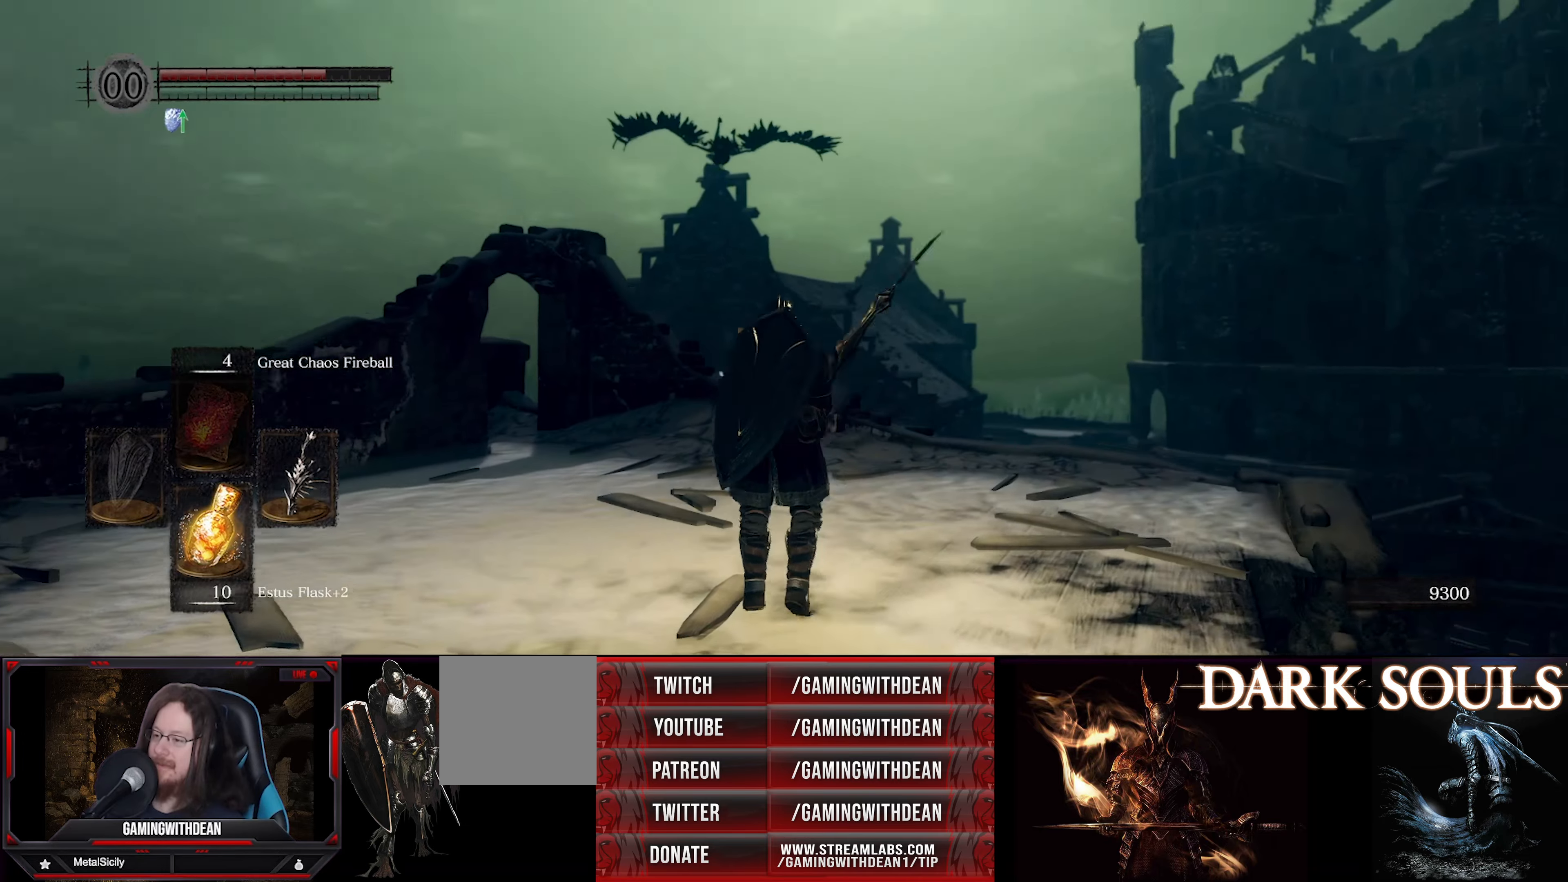
{"buttons": [], "left_stick": "up", "right_stick": "center", "events": [[83, "right_stick", "center"], [333, "left_stick", "up"]]}
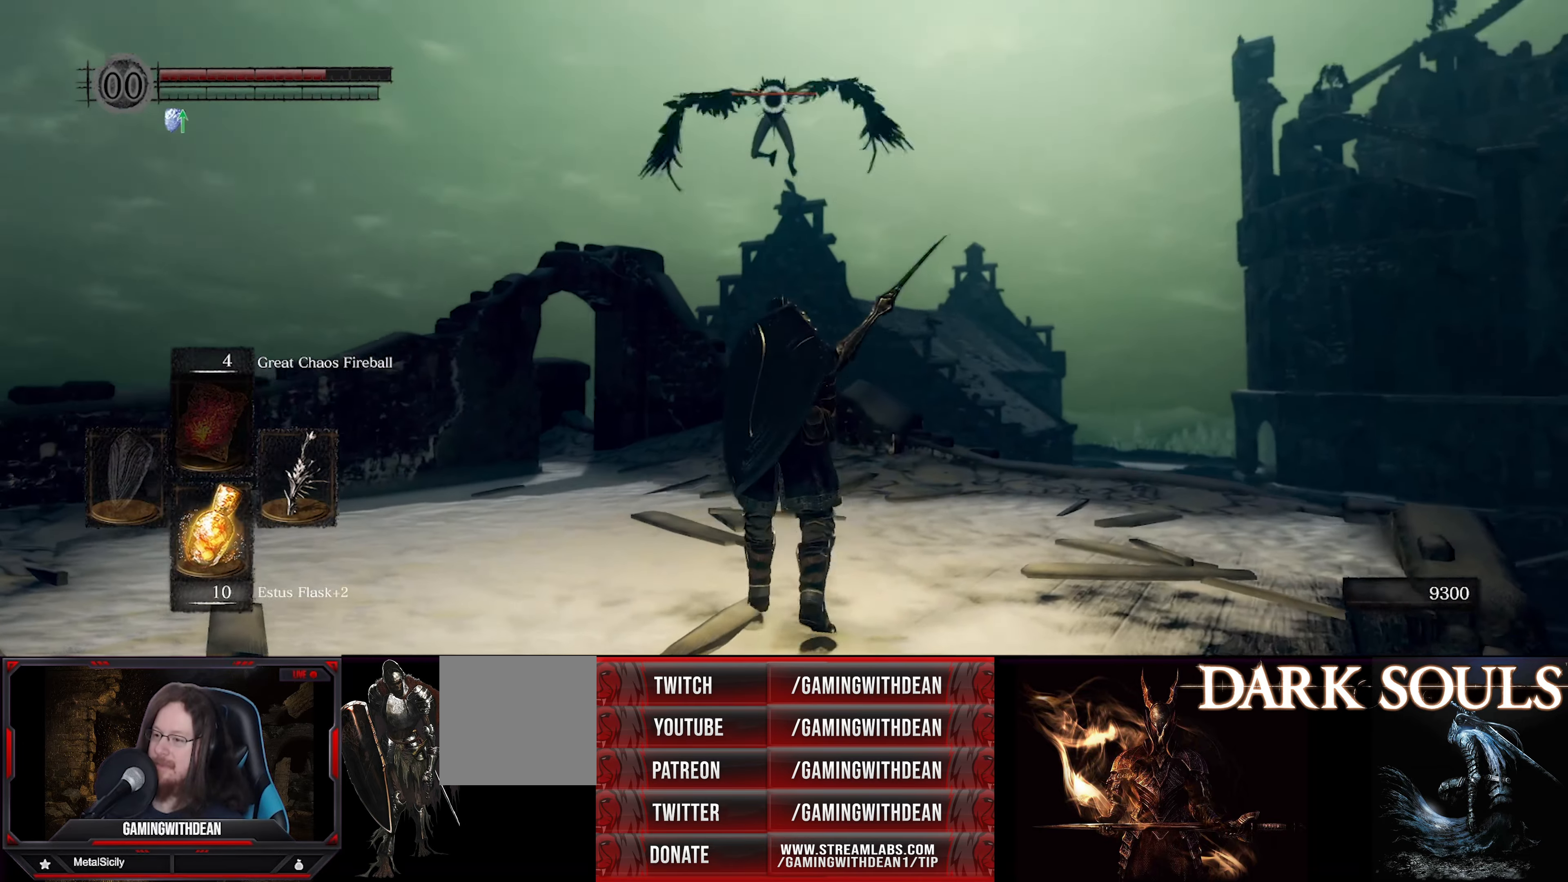
{"buttons": [], "left_stick": "center", "right_stick": "center", "events": [[33, "R1", "down"], [166, "R1", "up"], [366, "left_stick", "center"]]}
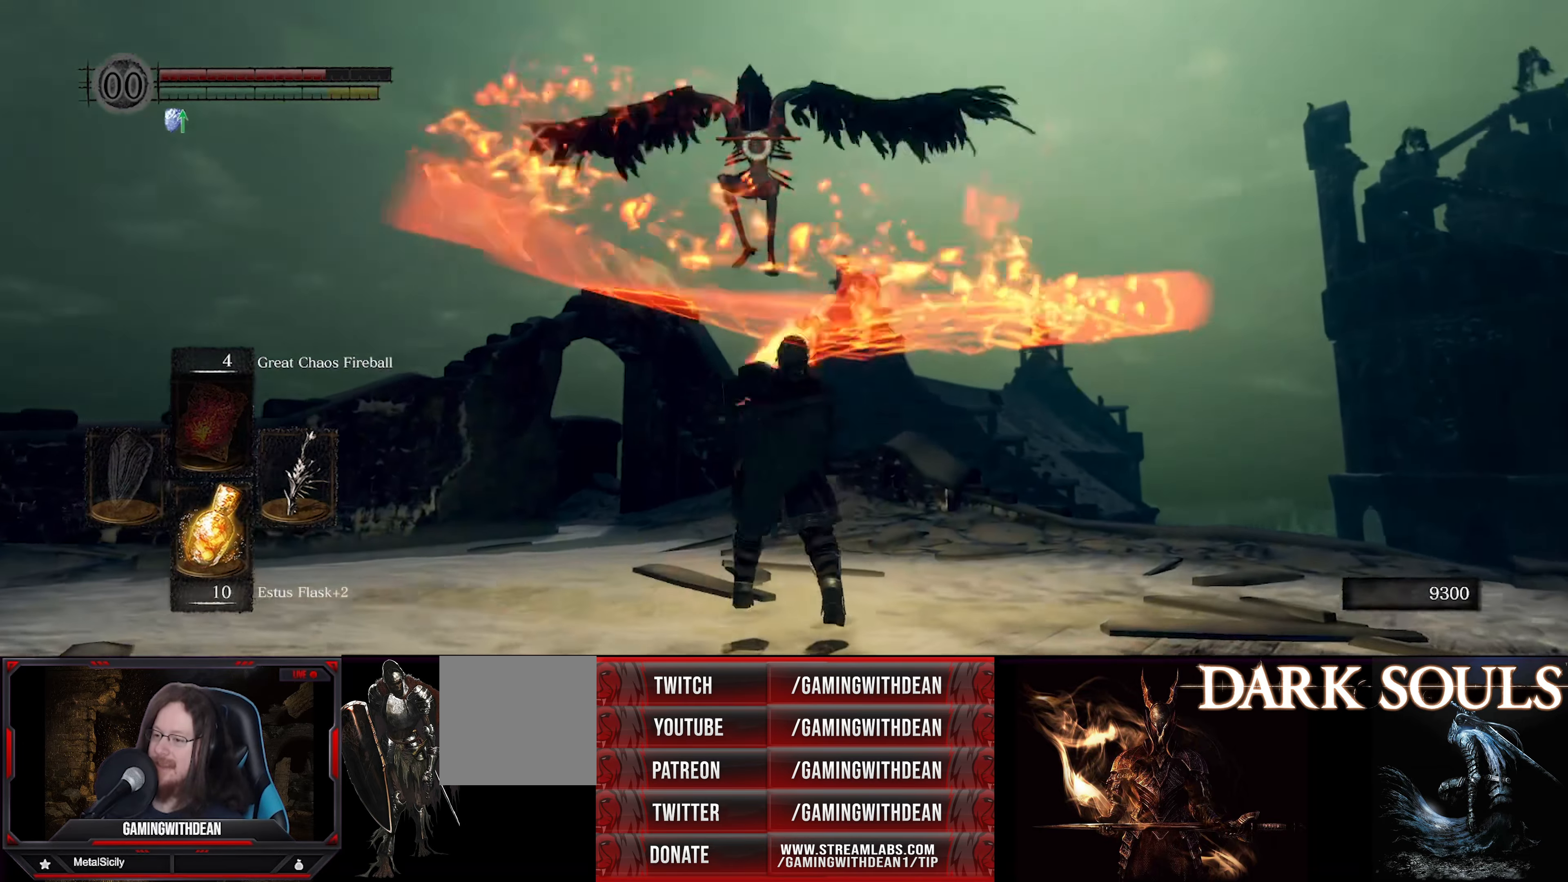
{"buttons": ["R1"], "left_stick": "center", "right_stick": "center", "events": [[50, "R1", "down"], [150, "R1", "up"], [216, "R1", "down"], [266, "R1", "up"], [350, "R1", "down"], [416, "R1", "up"], [483, "R1", "down"]]}
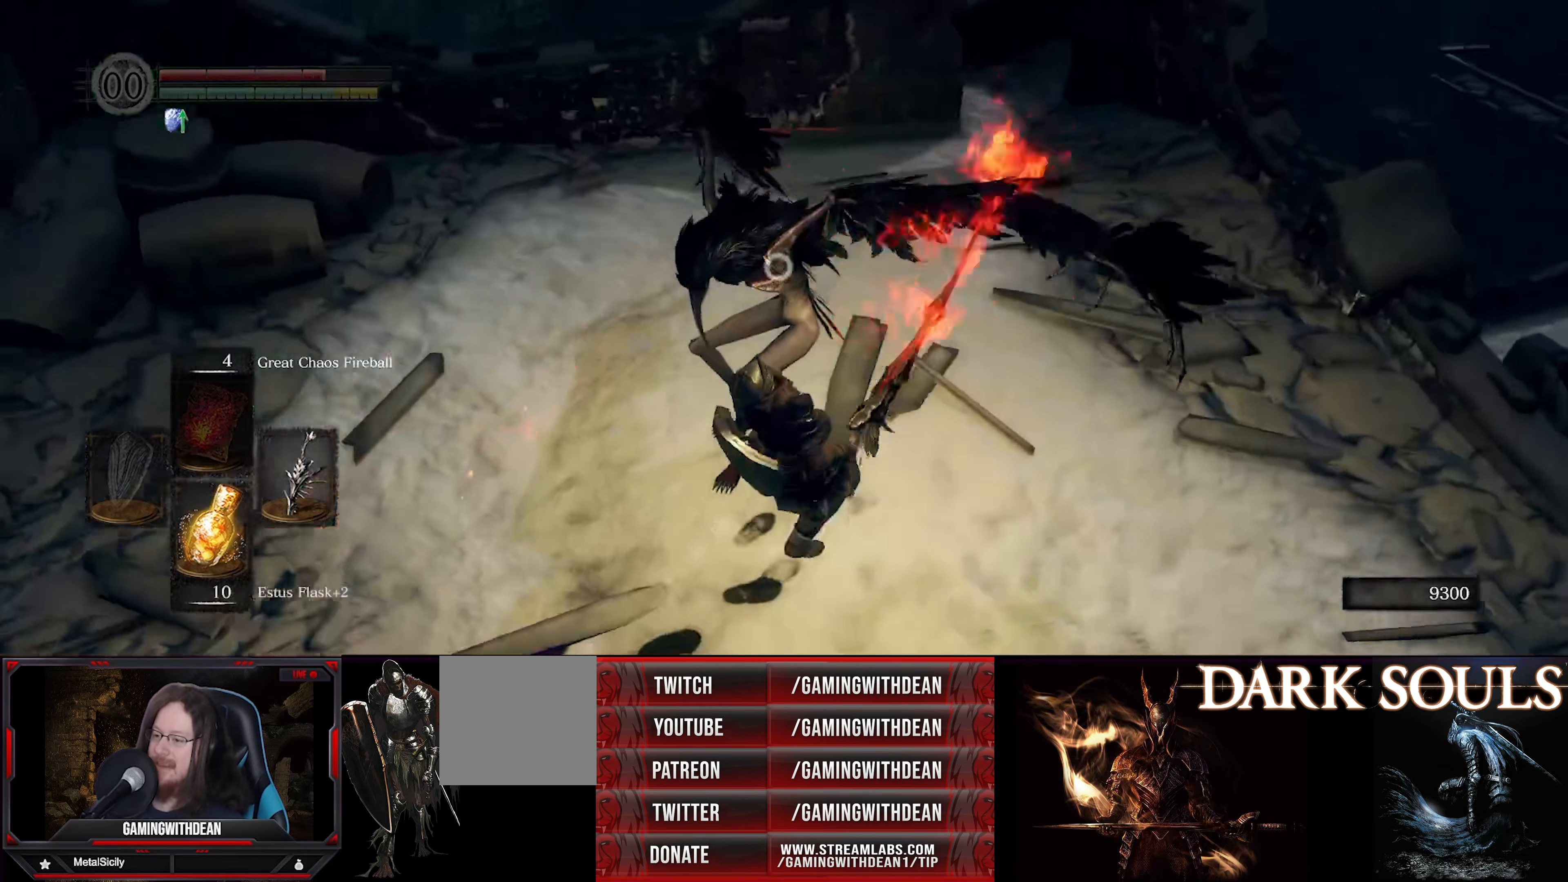
{"buttons": ["R1"], "left_stick": "center", "right_stick": "center", "events": [[50, "R1", "up"], [116, "R1", "down"], [200, "R1", "up"], [266, "R1", "down"], [350, "R1", "up"], [433, "R1", "down"]]}
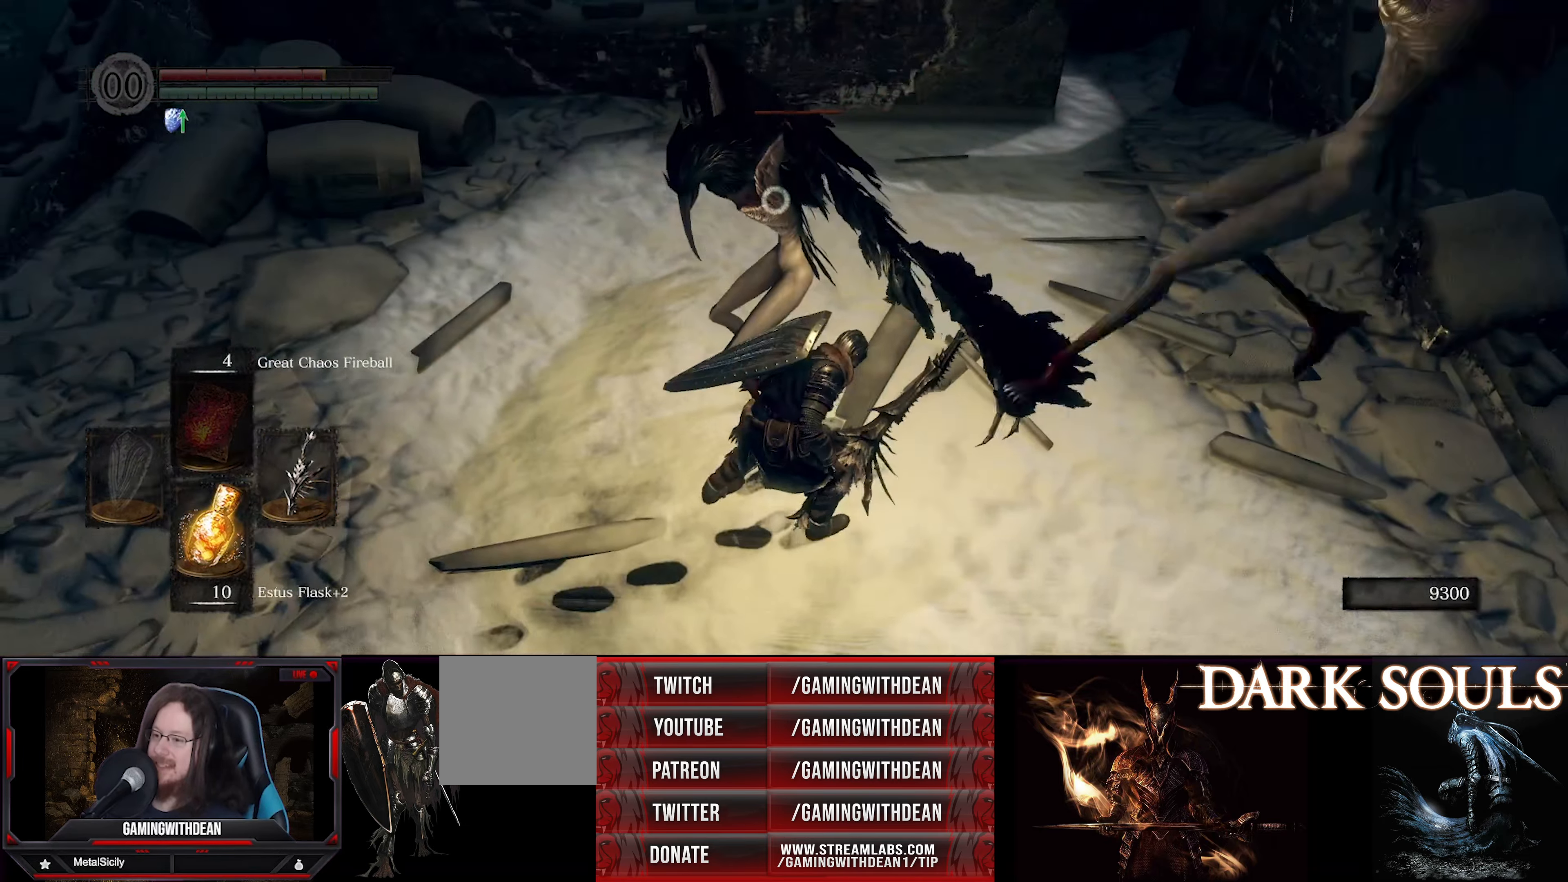
{"buttons": [], "left_stick": "center", "right_stick": "center", "events": [[16, "R1", "up"], [83, "R1", "down"], [166, "R1", "up"], [216, "R1", "down"], [316, "R1", "up"], [383, "R1", "down"], [466, "R1", "up"]]}
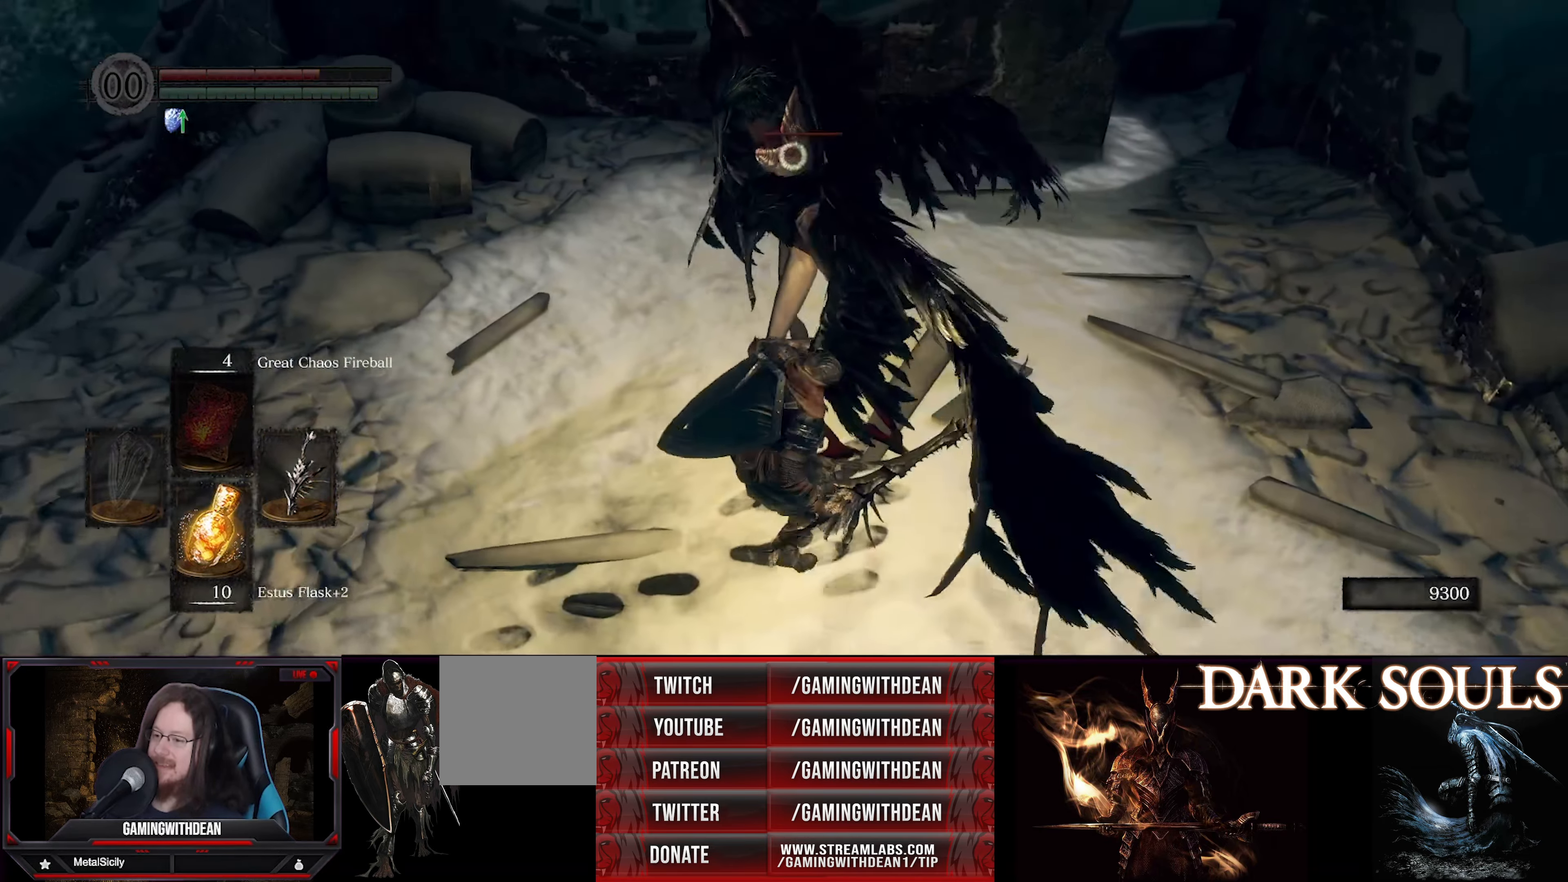
{"buttons": ["R1"], "left_stick": "center", "right_stick": "center", "events": [[33, "R1", "down"], [100, "R1", "up"], [183, "R1", "down"], [266, "R1", "up"], [333, "R1", "down"], [416, "R1", "up"], [483, "R1", "down"]]}
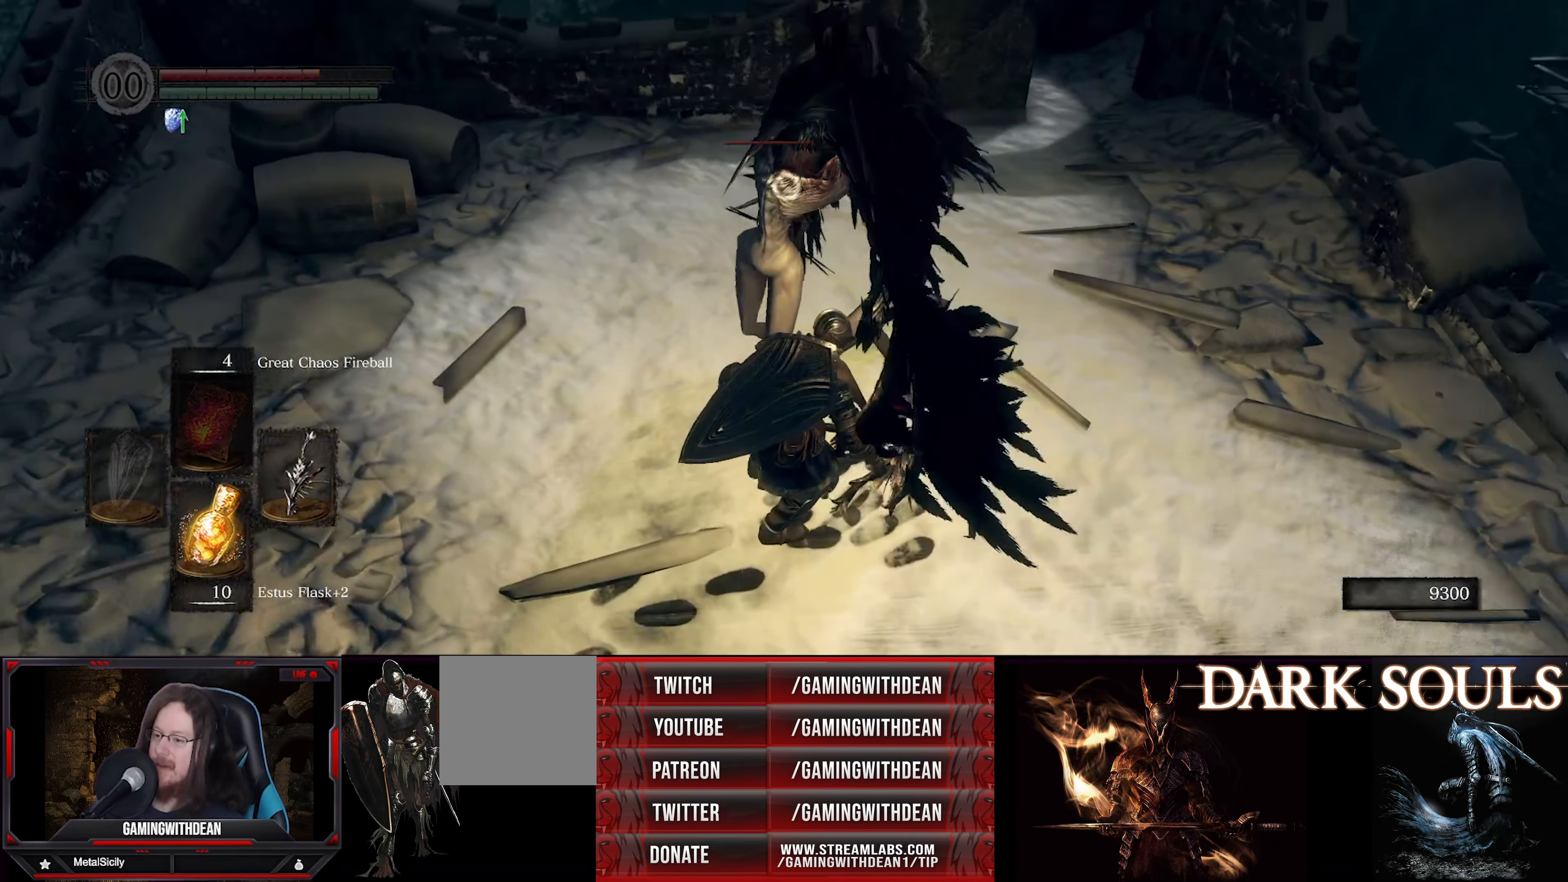
{"buttons": ["R1"], "left_stick": "center", "right_stick": "center", "events": [[83, "R1", "up"], [150, "R1", "down"], [250, "R1", "up"], [300, "R1", "down"], [383, "R1", "up"], [450, "R1", "down"]]}
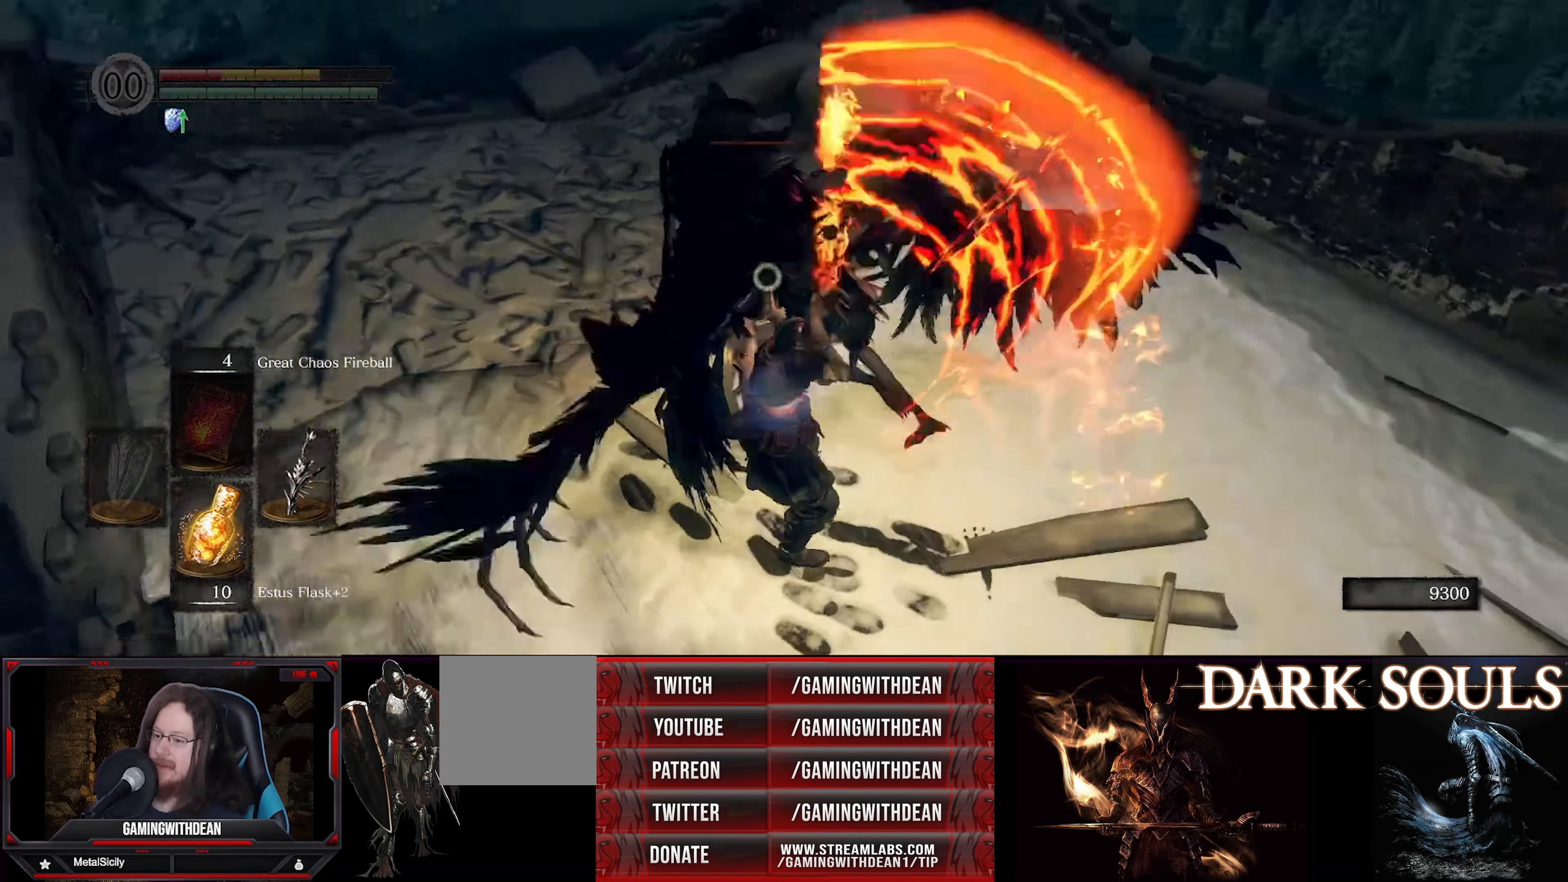
{"buttons": ["R1"], "left_stick": "center", "right_stick": "center", "events": [[50, "R1", "up"], [100, "R1", "down"], [183, "left_stick", "right"], [217, "R1", "up"], [283, "R1", "down"], [367, "left_stick", "center"], [383, "R1", "up"], [433, "R1", "down"]]}
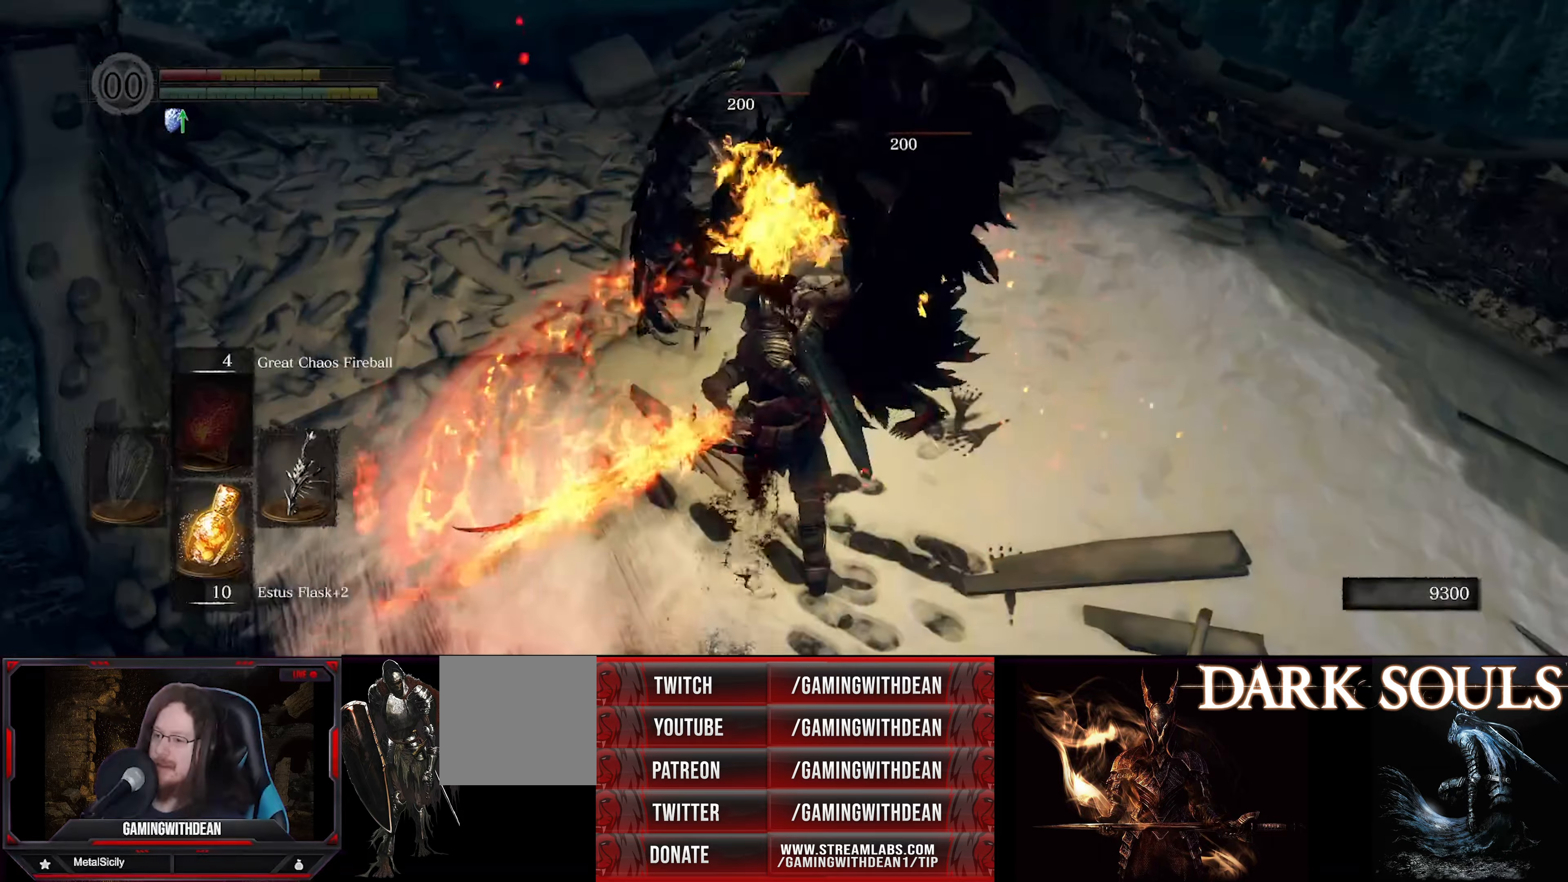
{"buttons": [], "left_stick": "center", "right_stick": "center", "events": [[33, "R1", "up"], [83, "R1", "down"], [183, "R1", "up"], [250, "R1", "down"], [333, "R1", "up"], [400, "R1", "down"], [483, "R1", "up"]]}
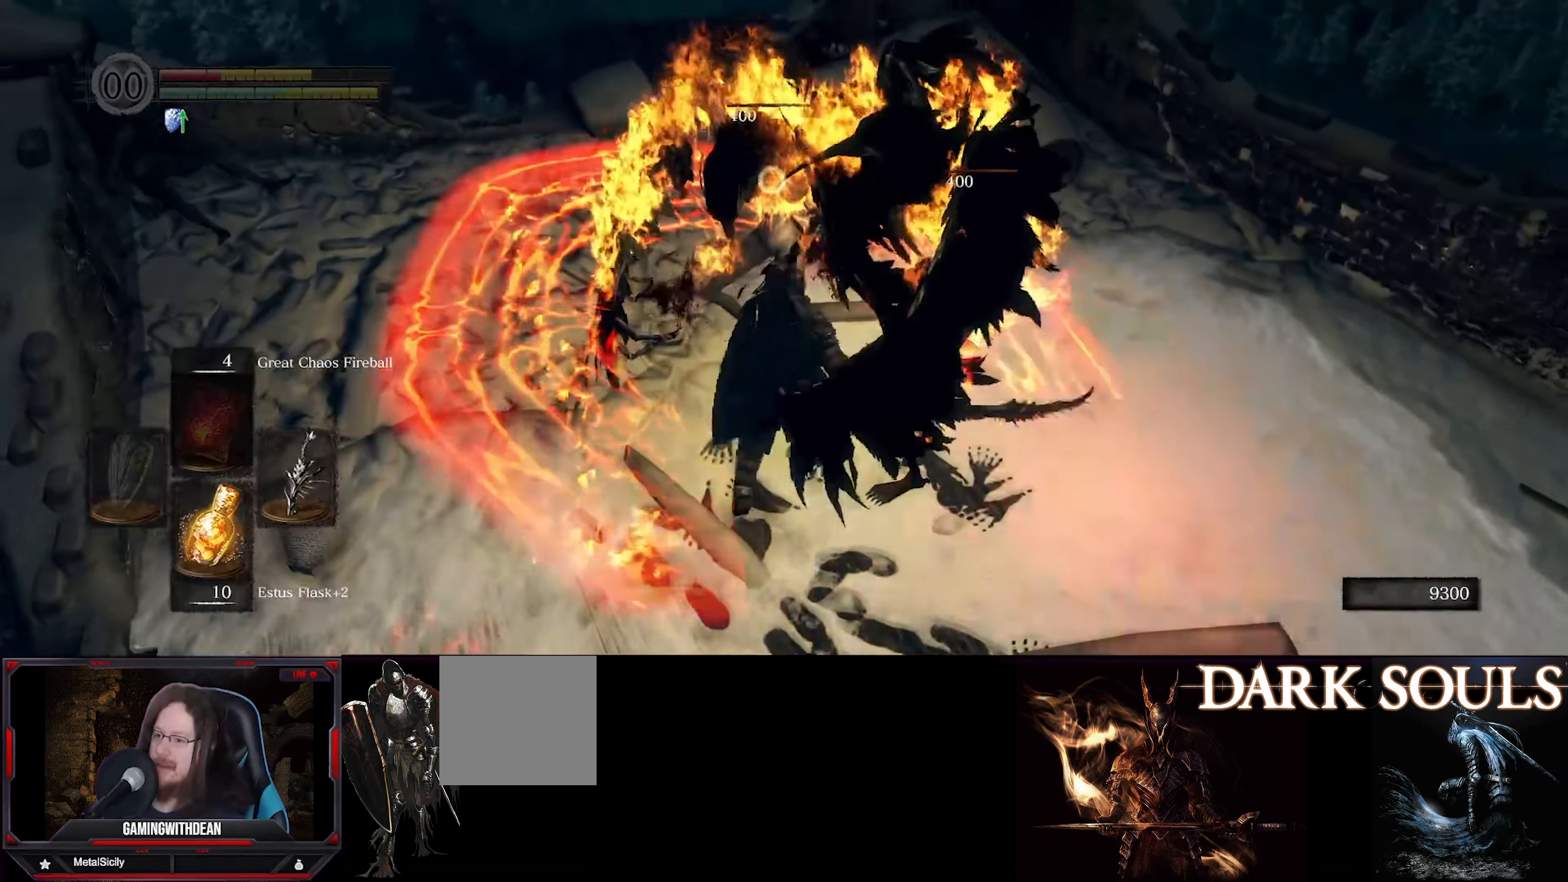
{"buttons": ["R1"], "left_stick": "center", "right_stick": "center", "events": [[67, "R1", "down"], [133, "R1", "up"], [183, "R1", "down"], [283, "R1", "up"], [350, "R1", "down"], [433, "R1", "up"], [500, "R1", "down"]]}
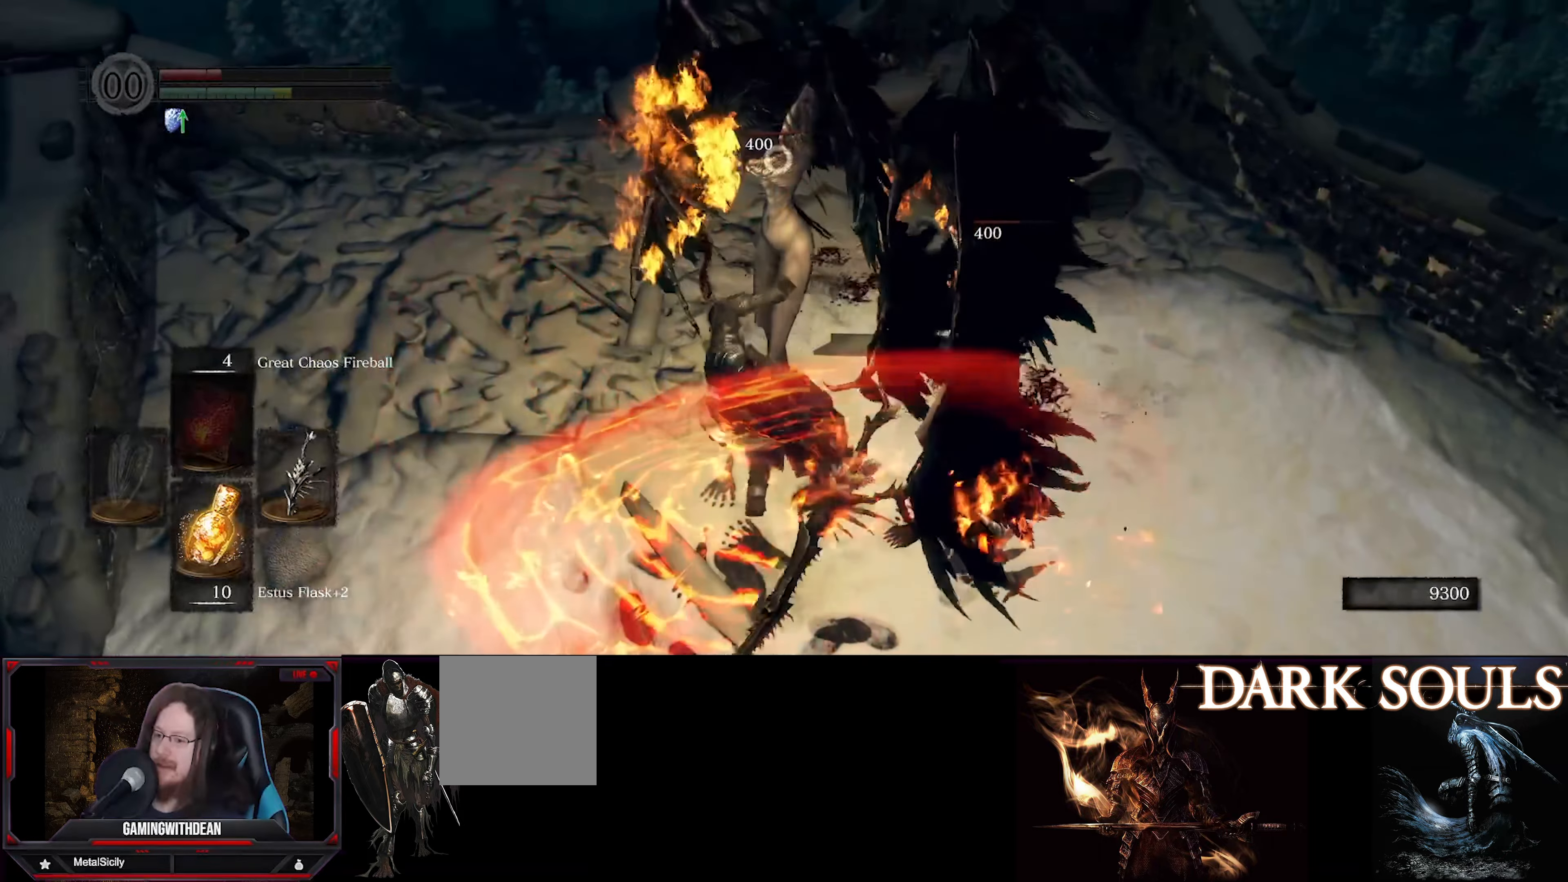
{"buttons": ["R1"], "left_stick": "center", "right_stick": "center", "events": [[100, "R1", "up"], [167, "R1", "down"], [267, "R1", "up"], [333, "R1", "down"], [400, "R1", "up"], [450, "R1", "down"]]}
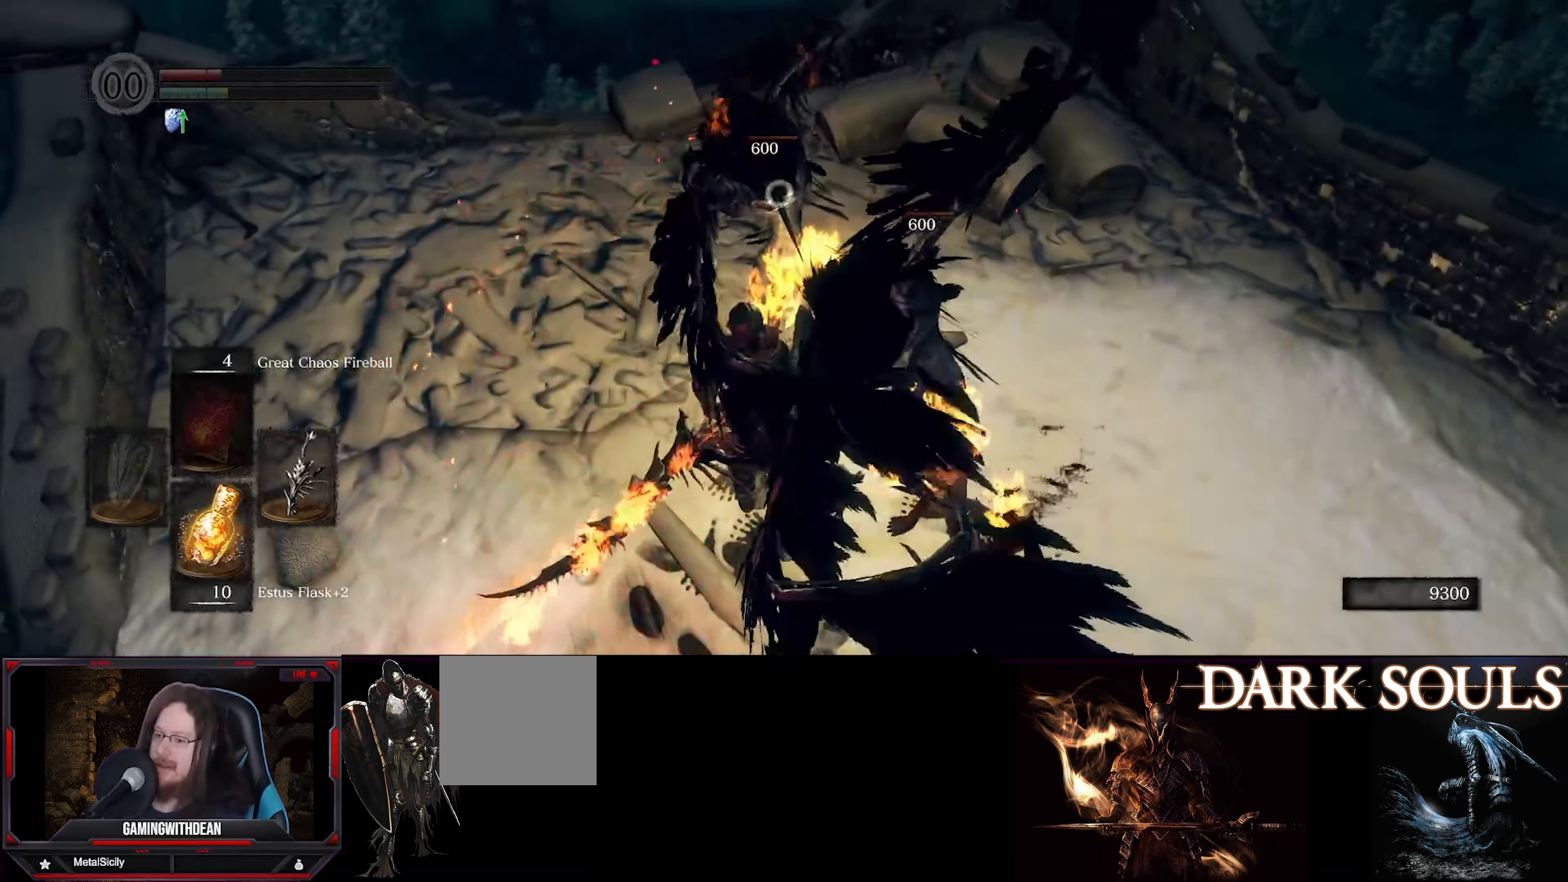
{"buttons": [], "left_stick": "down-right", "right_stick": "center", "events": [[67, "R1", "up"], [100, "left_stick", "down-right"], [133, "R1", "down"], [217, "R1", "up"]]}
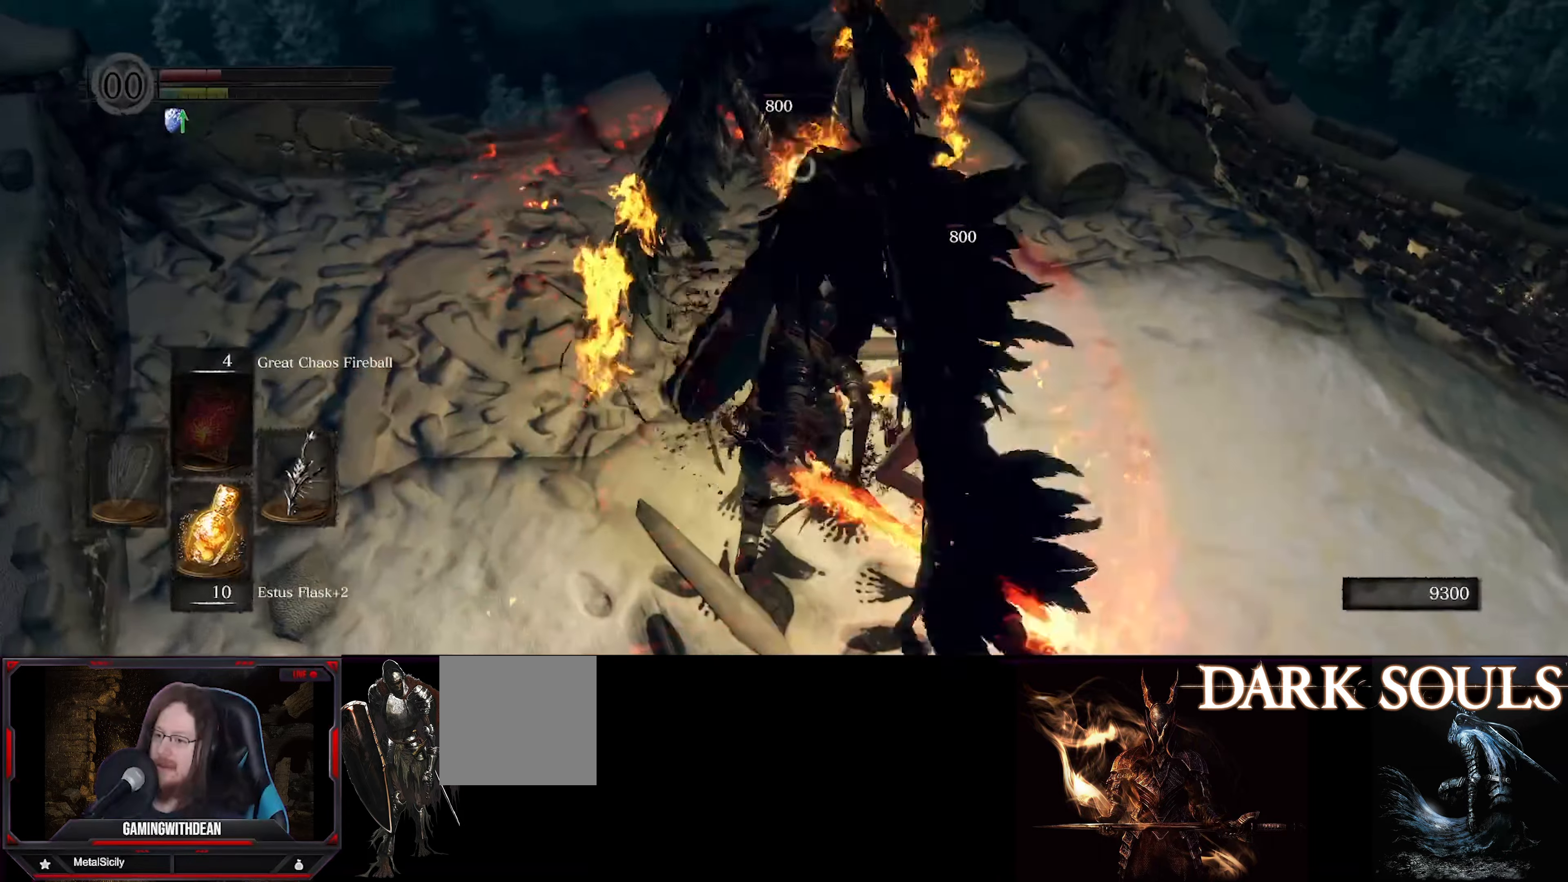
{"buttons": [], "left_stick": "down-right", "right_stick": "center", "events": []}
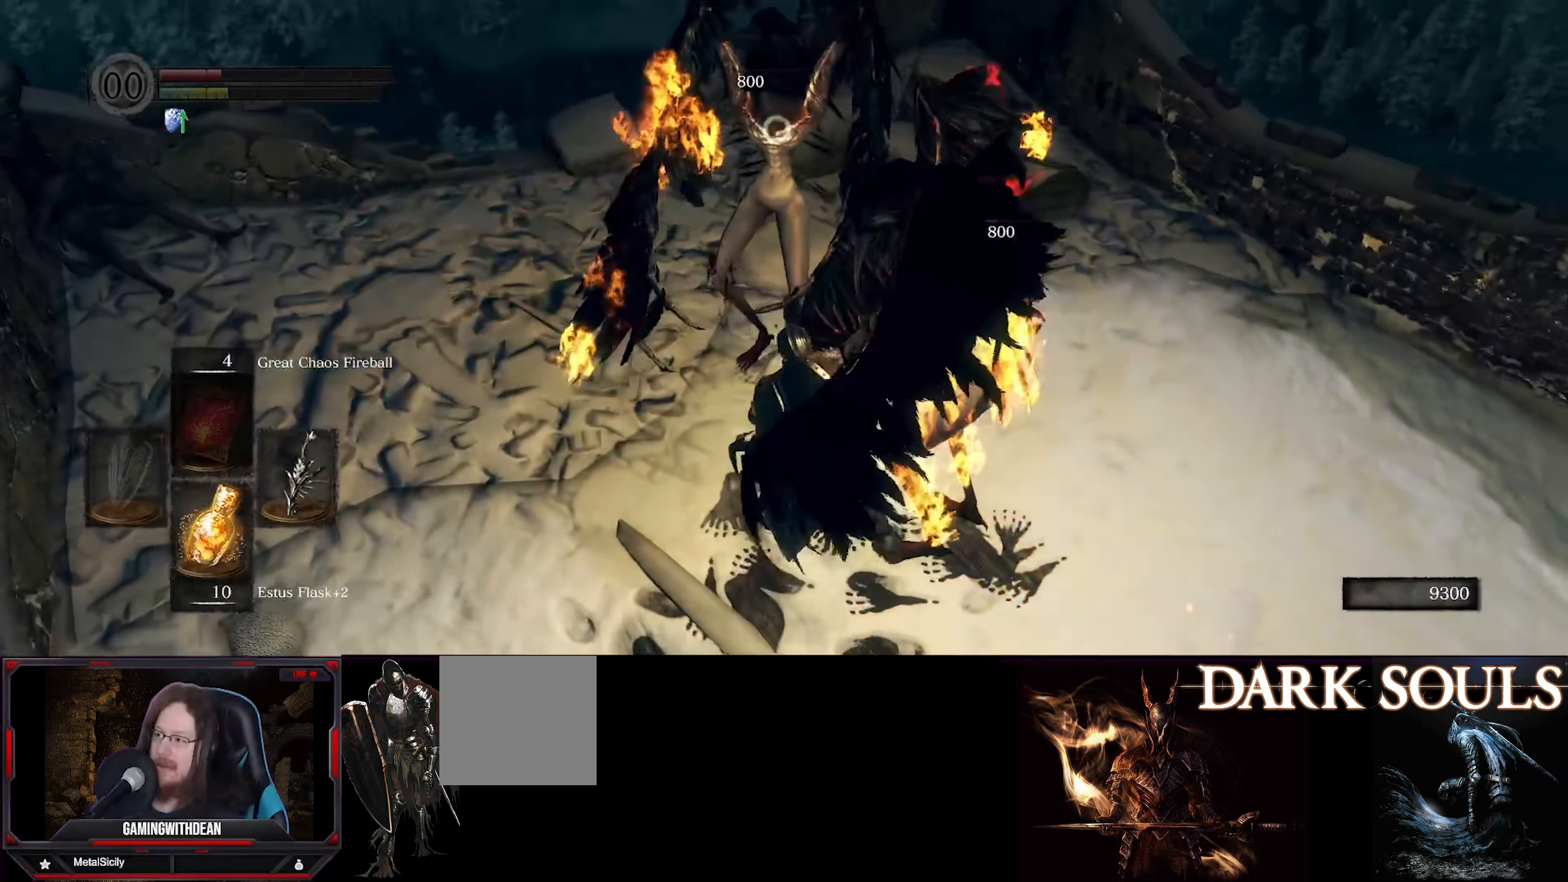
{"buttons": [], "left_stick": "center", "right_stick": "center", "events": [[350, "R1", "down"], [400, "left_stick", "center"], [417, "R1", "up"]]}
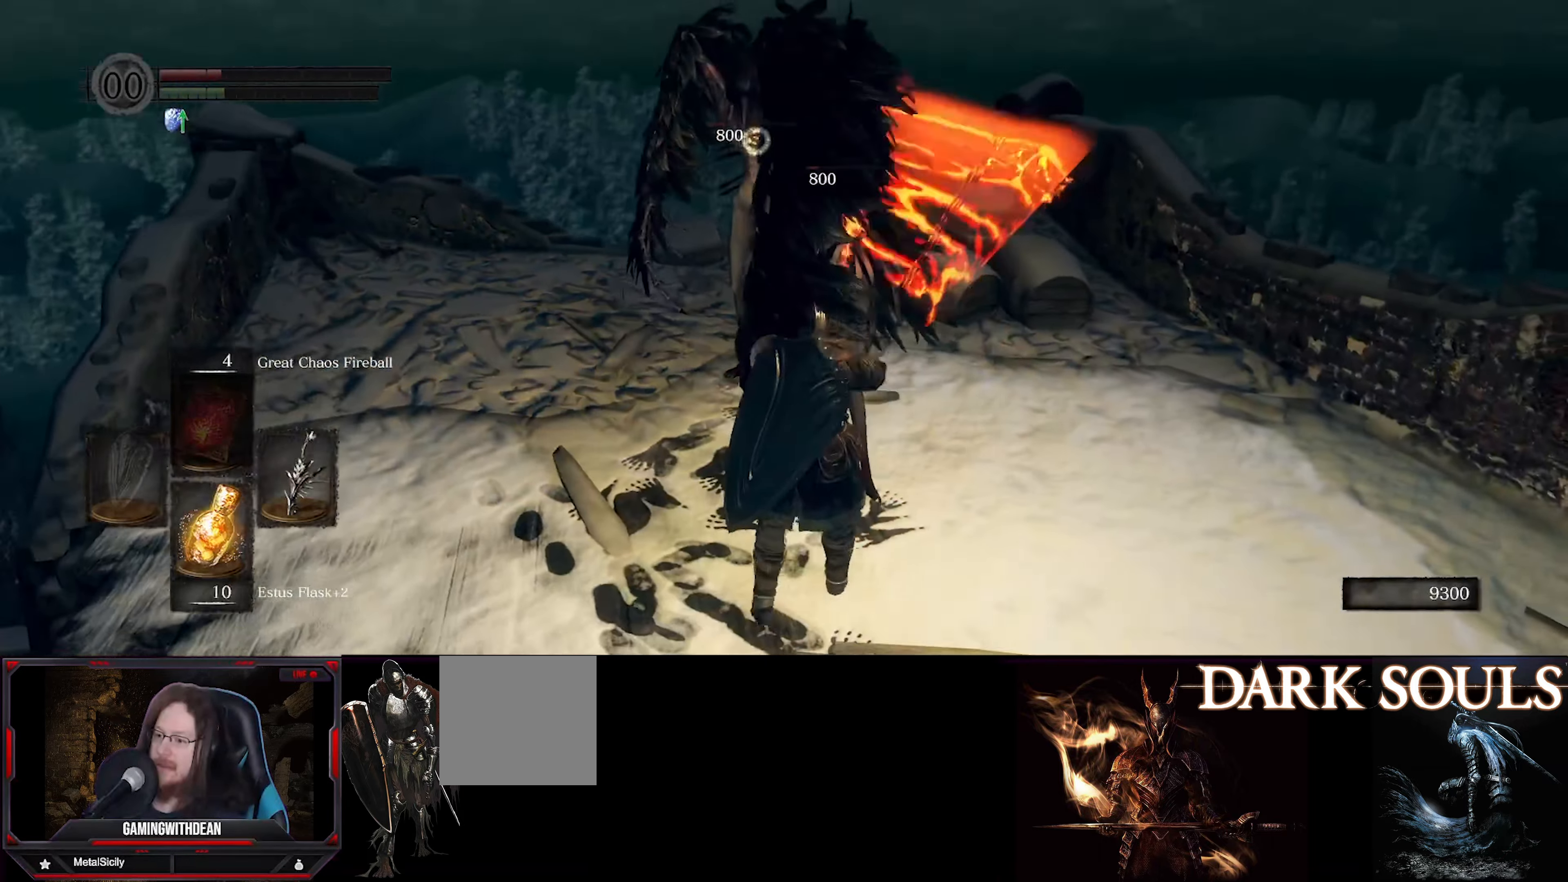
{"buttons": [], "left_stick": "center", "right_stick": "center", "events": []}